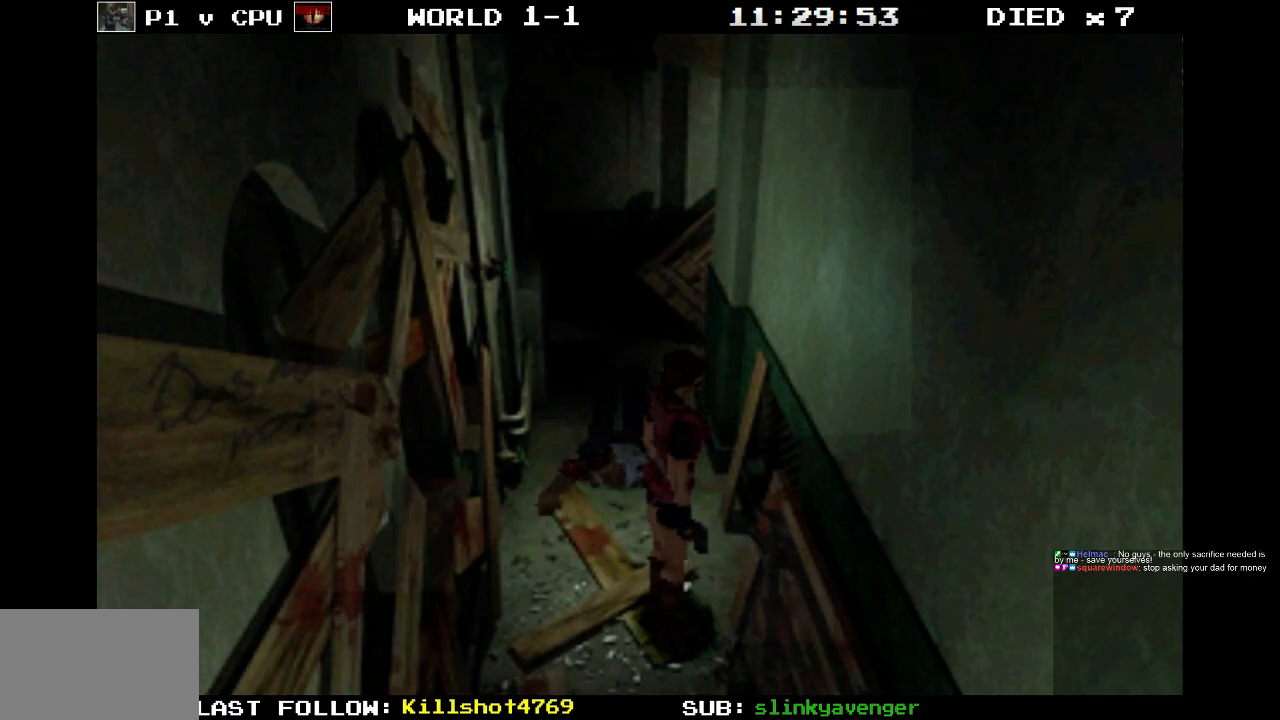
Gameplay with a controller (PlayStation layout); each line is a JSON object with the inputs held at the frame after it. "events" lists button and stick changes between this image and that frame as [ms after this image, input, new state], when the widget could be followed in between. Not read: L3 R3 left_stick right_stick.
{"buttons": [], "events": []}
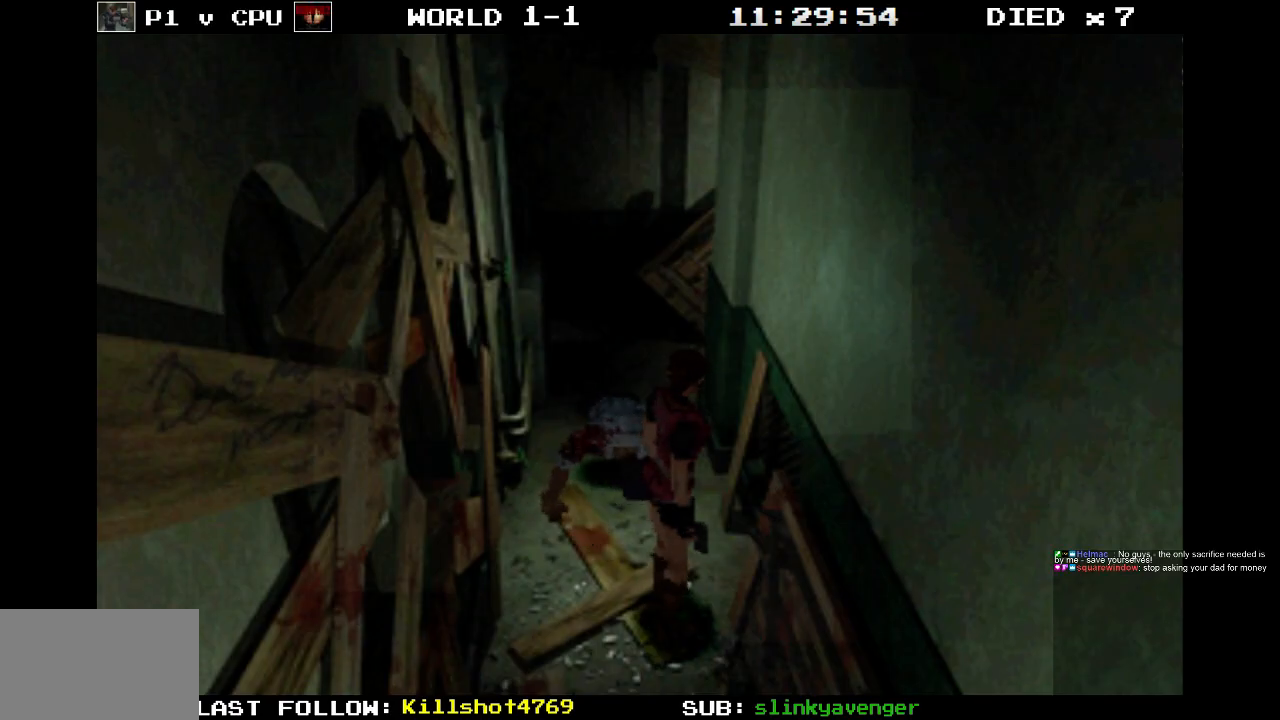
{"buttons": [], "events": []}
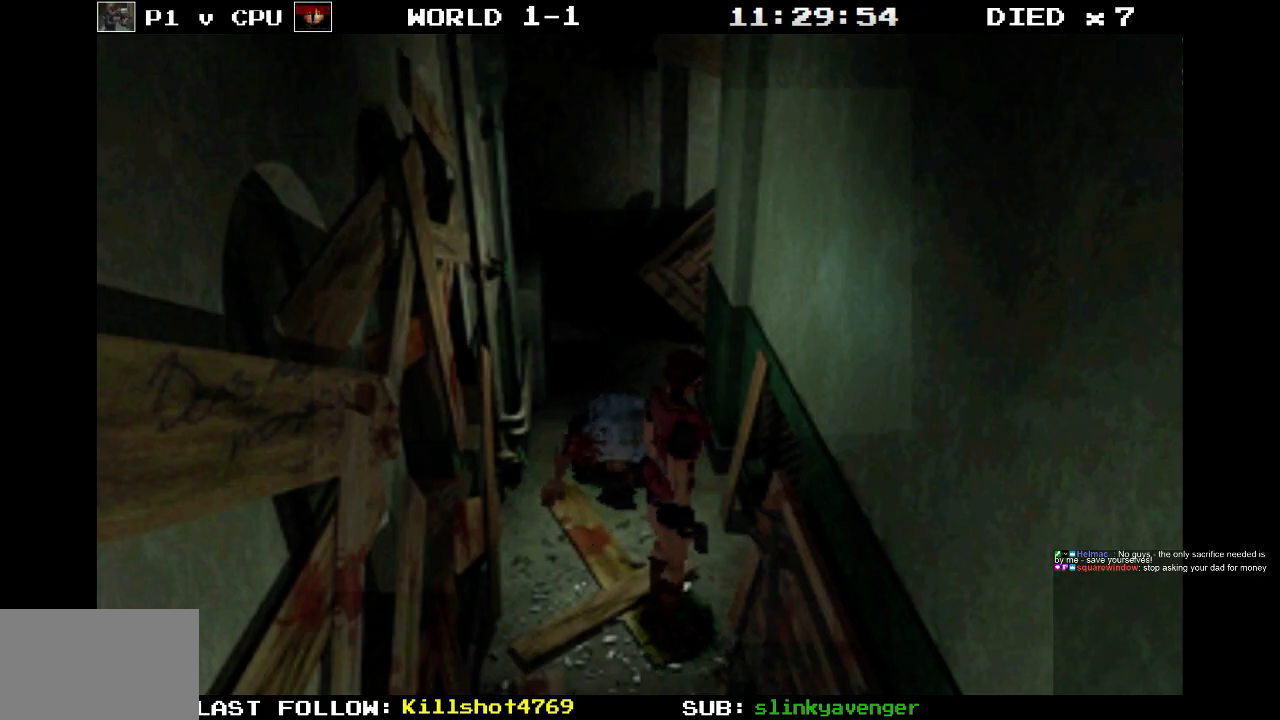
{"buttons": [], "events": []}
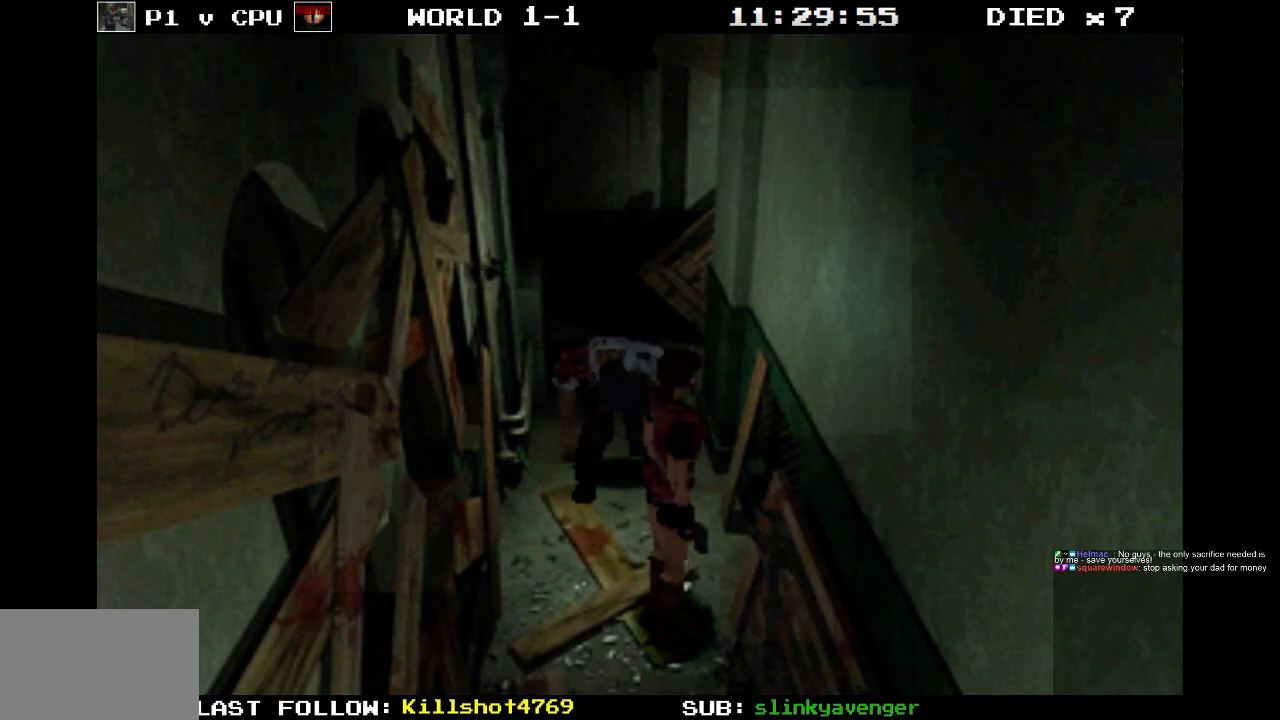
{"buttons": ["DPAD_DOWN", "DPAD_LEFT"], "events": [[17, "DPAD_DOWN", "down"], [367, "DPAD_LEFT", "down"]]}
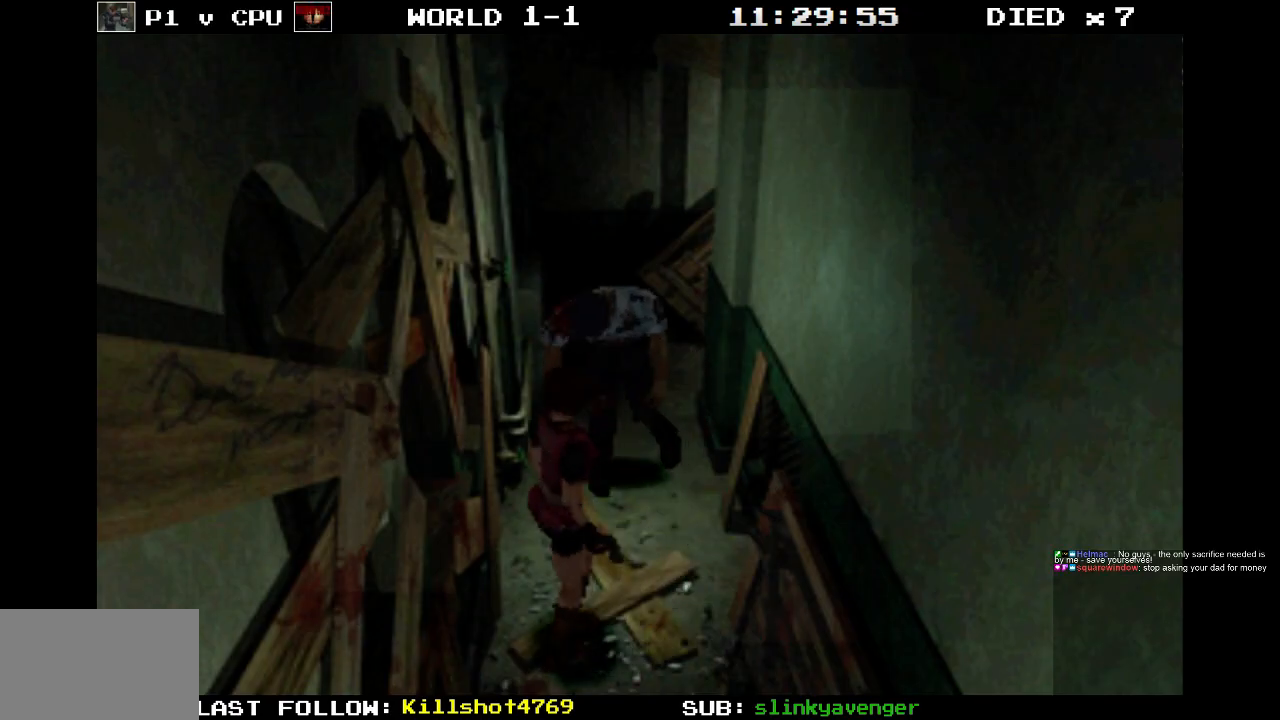
{"buttons": ["CROSS", "R1", "DPAD_LEFT"], "events": [[217, "DPAD_DOWN", "up"], [217, "R1", "down"], [267, "R1", "up"], [450, "R1", "down"], [483, "CROSS", "down"]]}
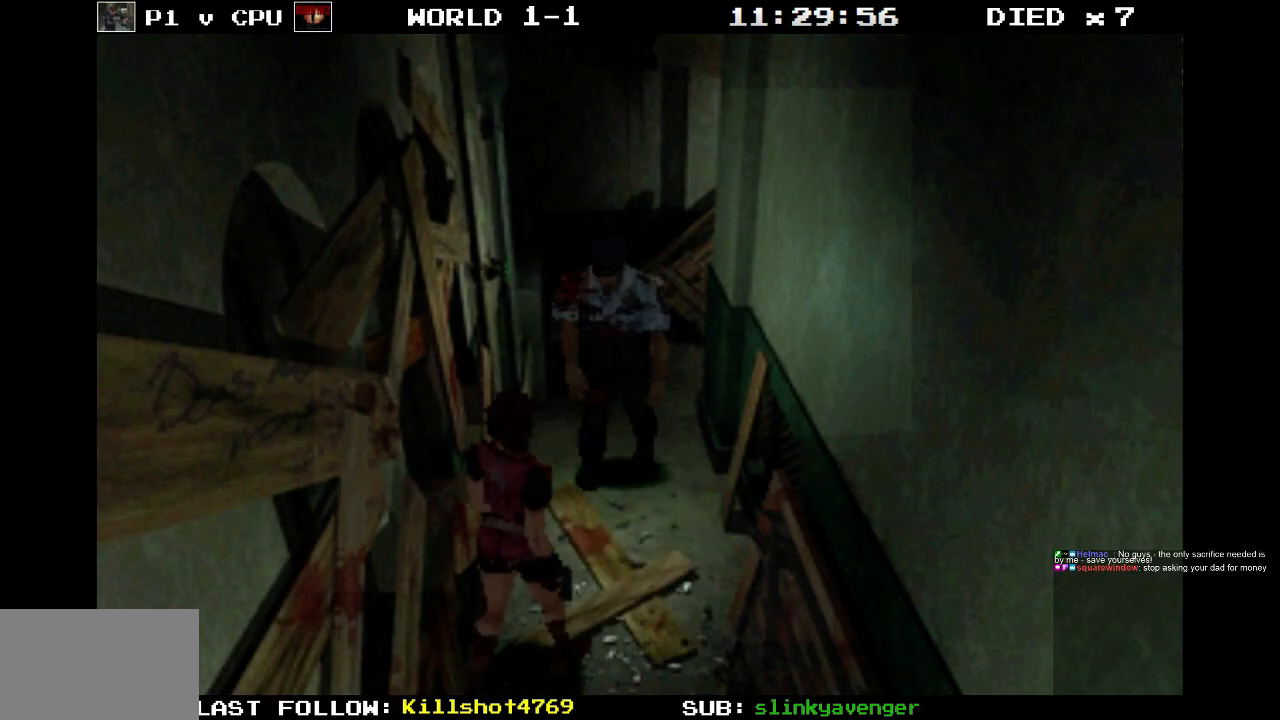
{"buttons": ["CROSS", "R1"], "events": [[17, "DPAD_LEFT", "up"], [350, "DPAD_LEFT", "down"], [433, "DPAD_LEFT", "up"]]}
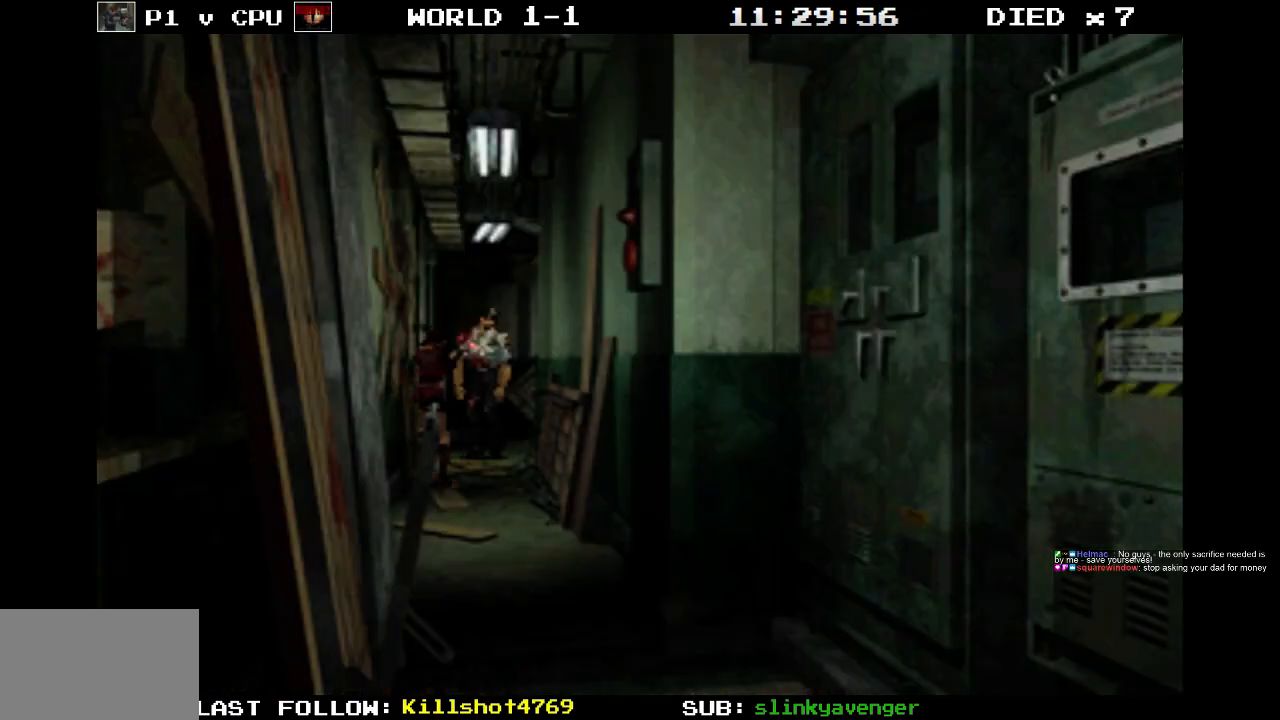
{"buttons": ["R1"], "events": [[150, "CROSS", "up"]]}
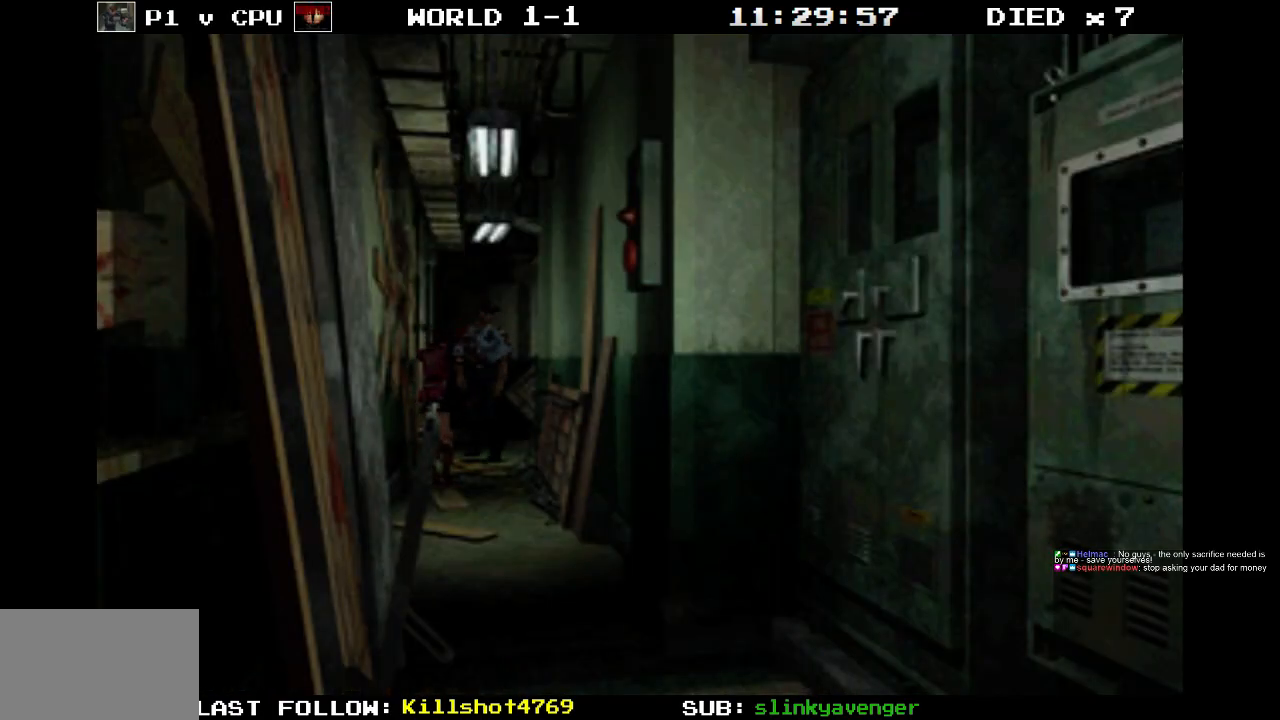
{"buttons": ["CROSS", "R1"], "events": [[100, "CROSS", "down"]]}
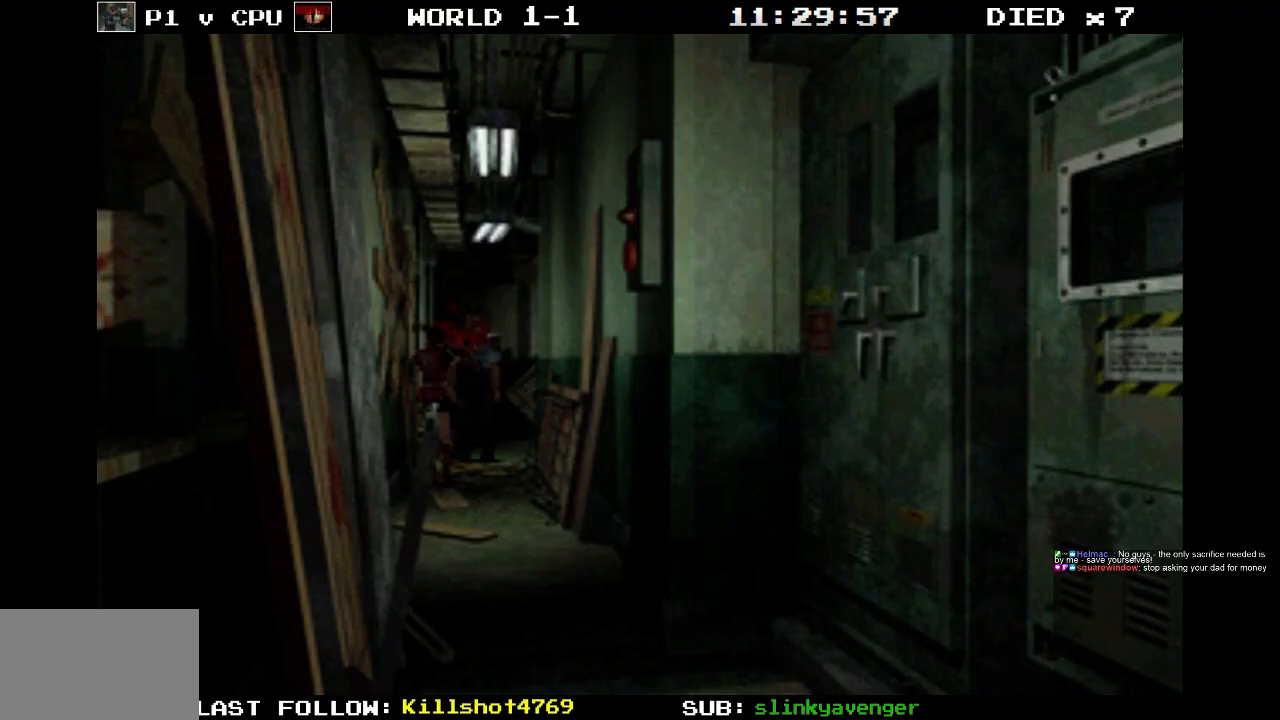
{"buttons": [], "events": [[117, "CROSS", "up"], [500, "R1", "up"]]}
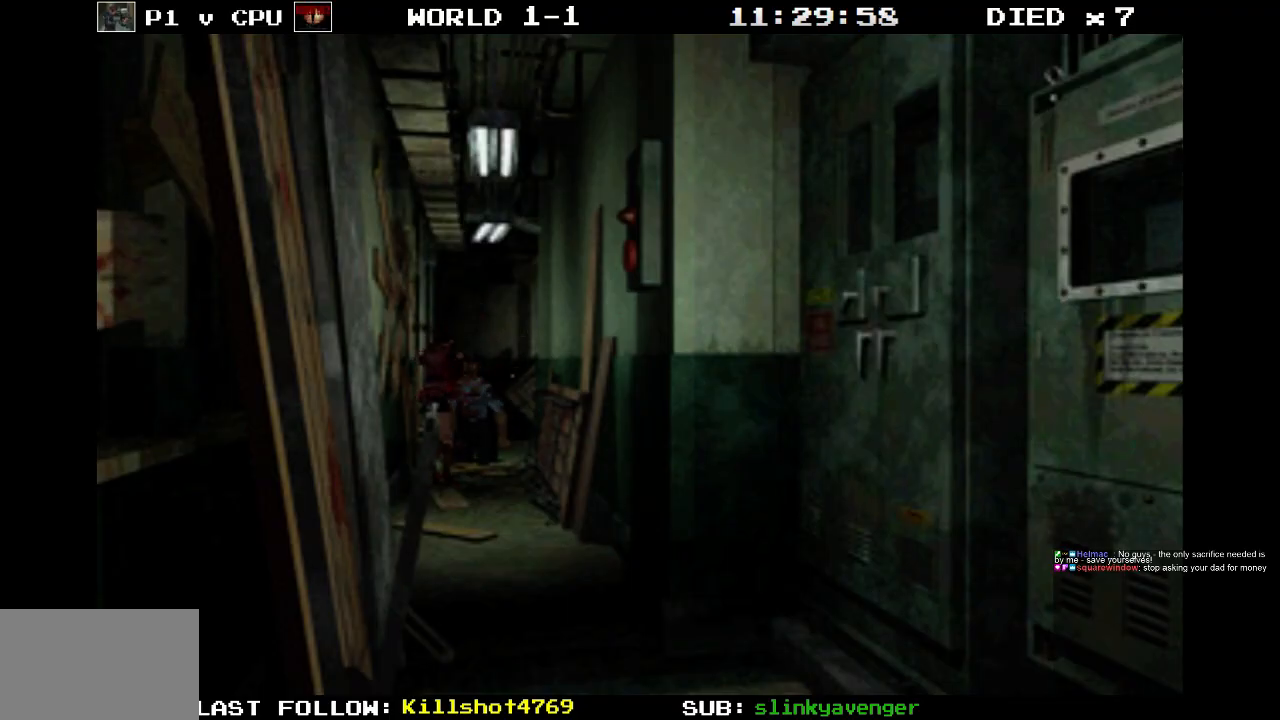
{"buttons": ["DPAD_UP"], "events": [[117, "DPAD_UP", "down"]]}
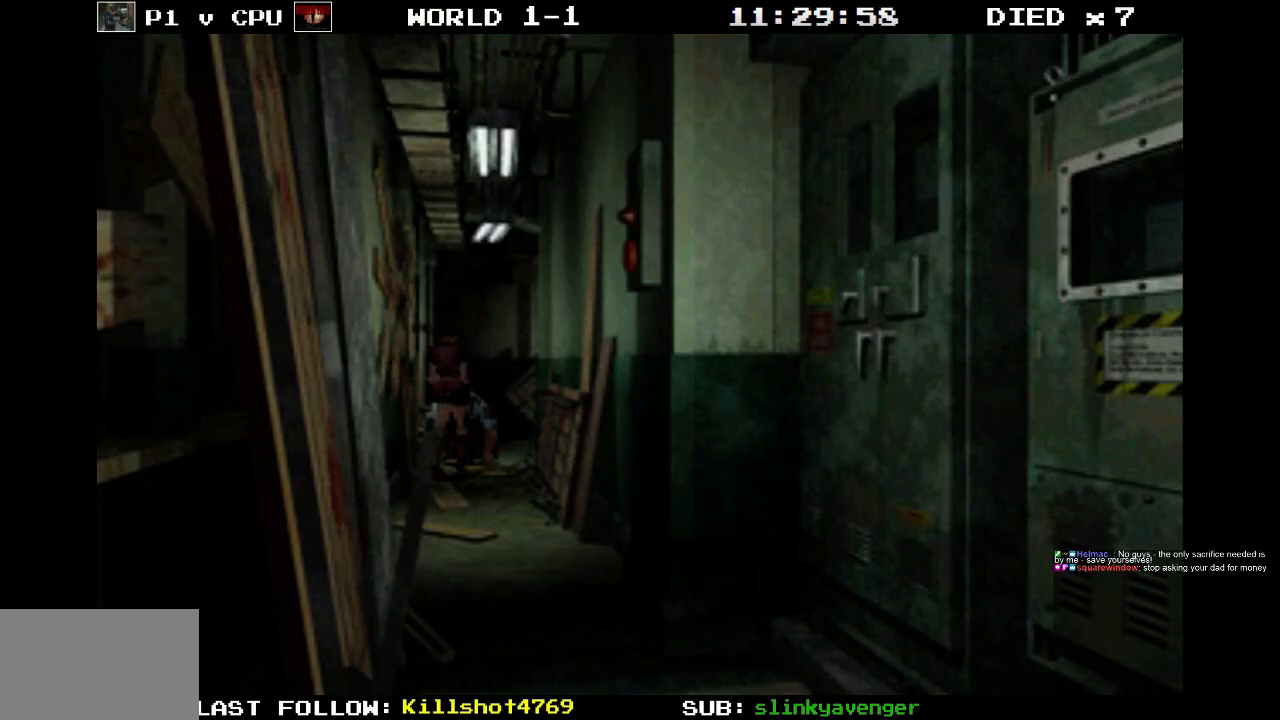
{"buttons": ["DPAD_UP"], "events": []}
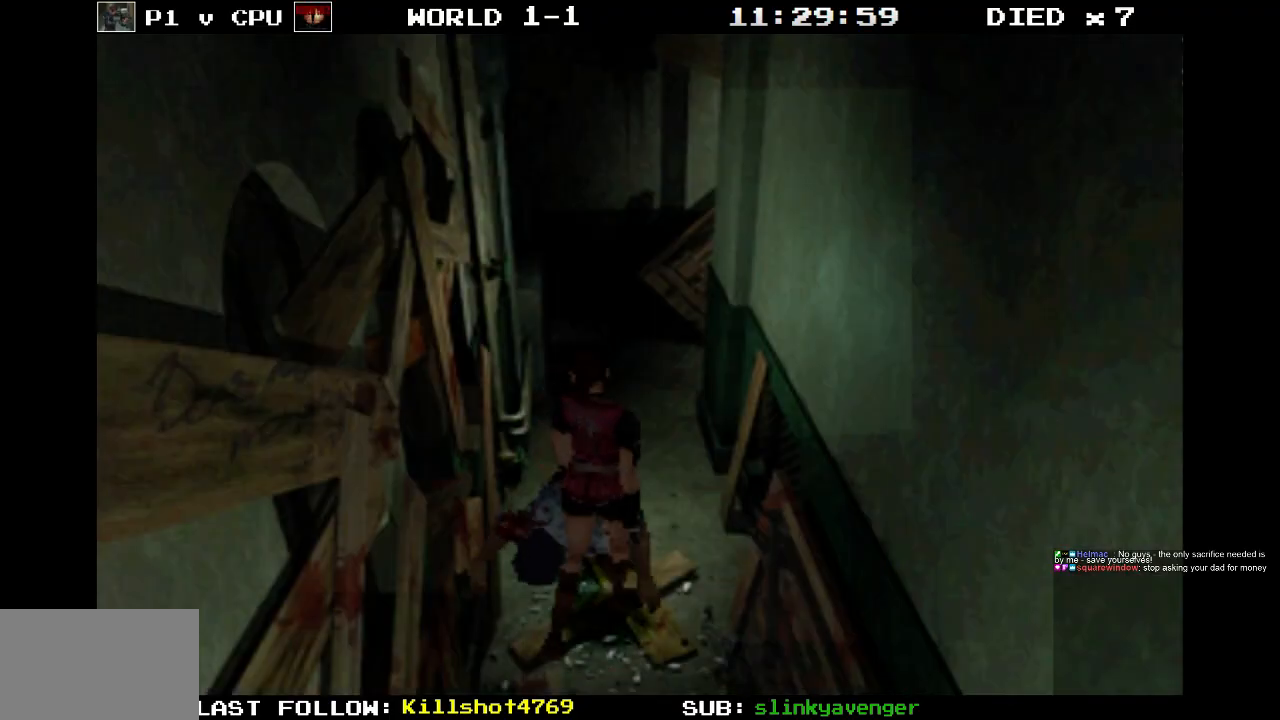
{"buttons": [], "events": [[17, "DPAD_RIGHT", "down"], [200, "DPAD_RIGHT", "up"], [350, "DPAD_UP", "up"]]}
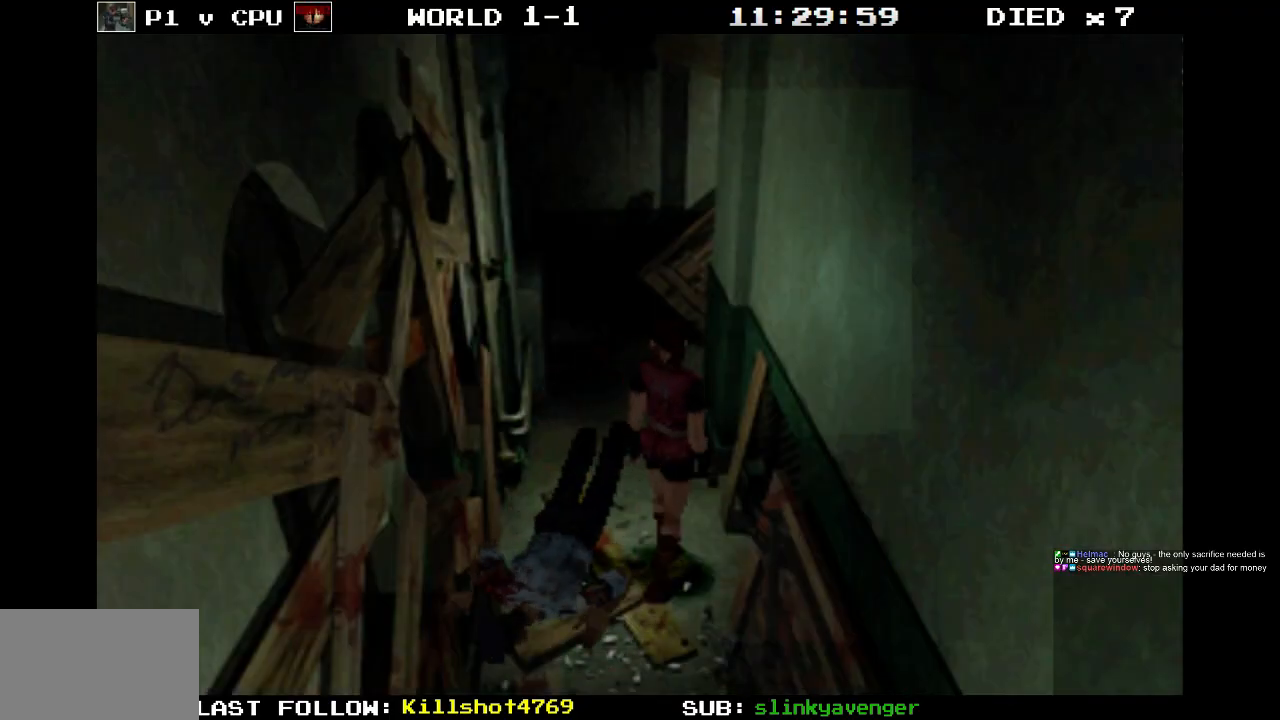
{"buttons": ["DPAD_LEFT"], "events": [[50, "DPAD_LEFT", "down"]]}
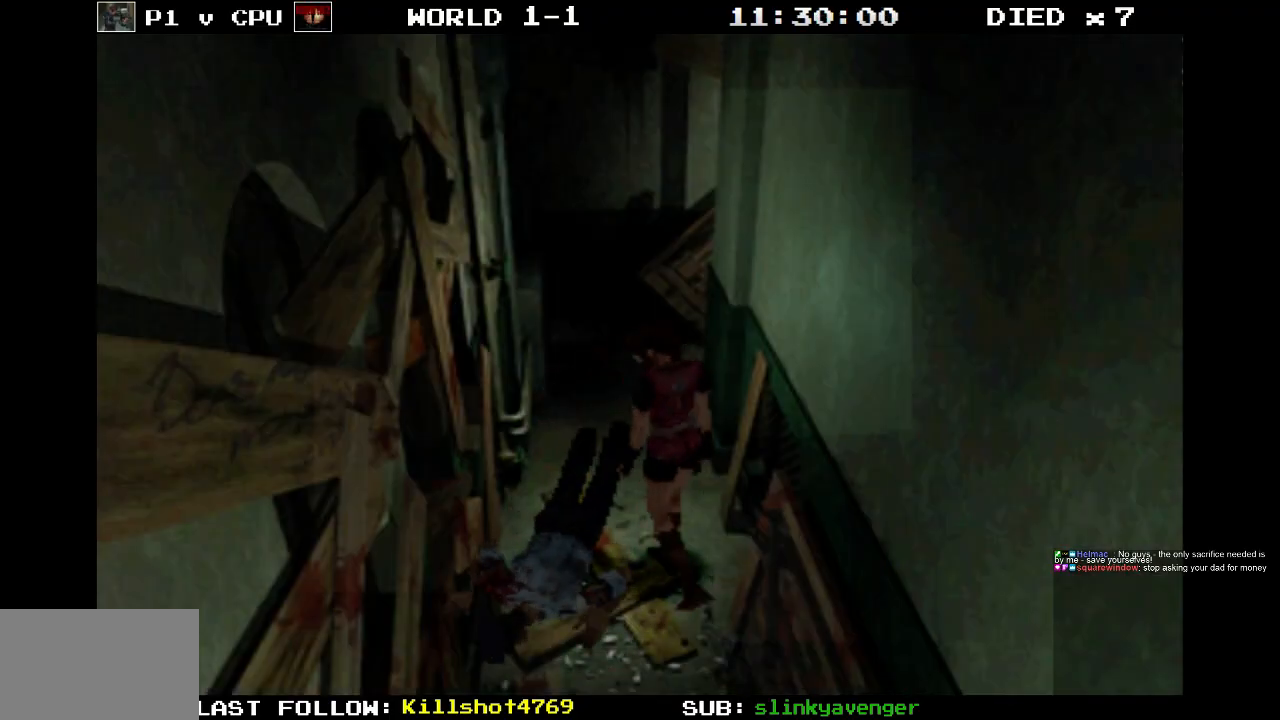
{"buttons": ["R1", "DPAD_DOWN"], "events": [[117, "DPAD_LEFT", "up"], [450, "DPAD_DOWN", "down"], [500, "R1", "down"]]}
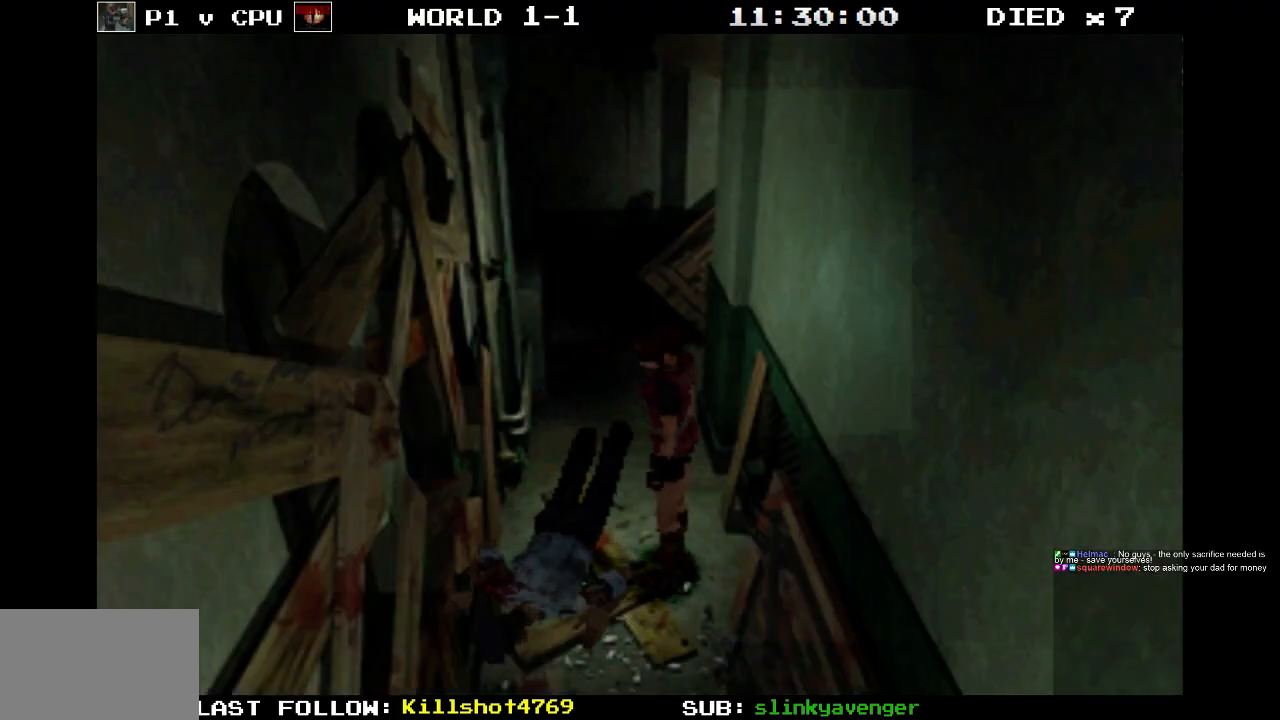
{"buttons": ["R1", "DPAD_DOWN"], "events": []}
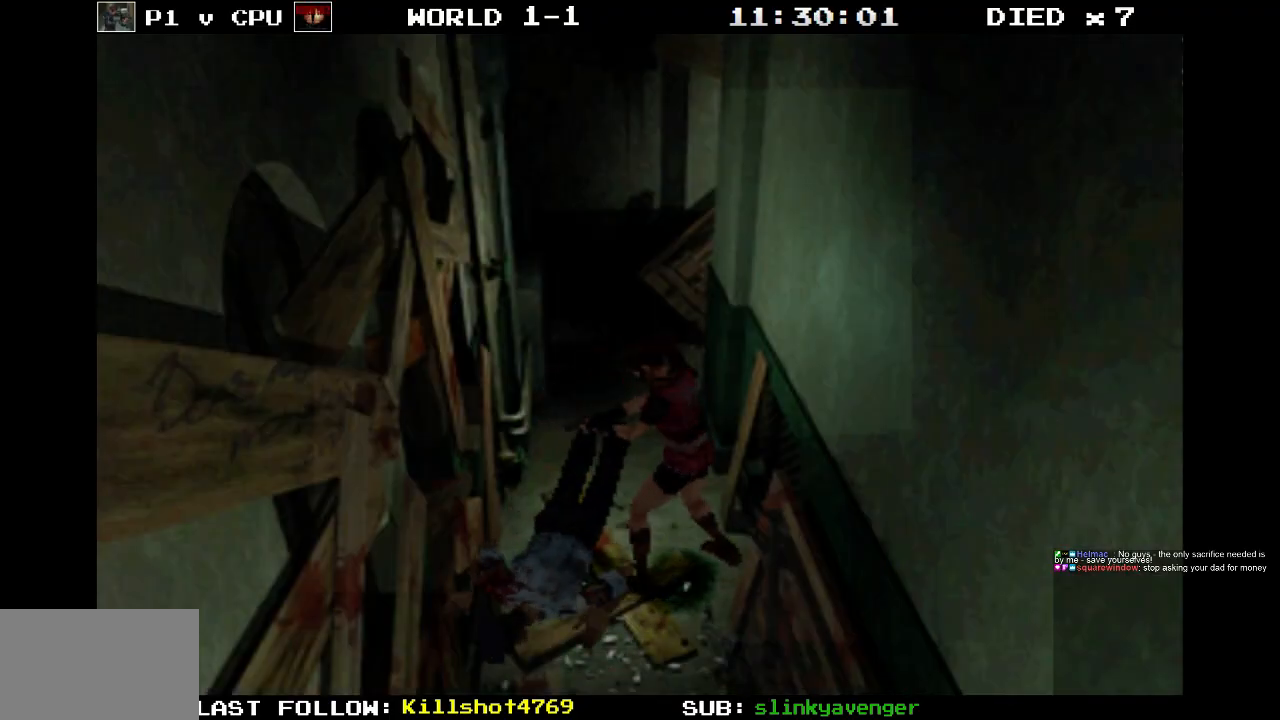
{"buttons": ["R1", "DPAD_DOWN"], "events": [[133, "DPAD_LEFT", "down"], [283, "DPAD_LEFT", "up"]]}
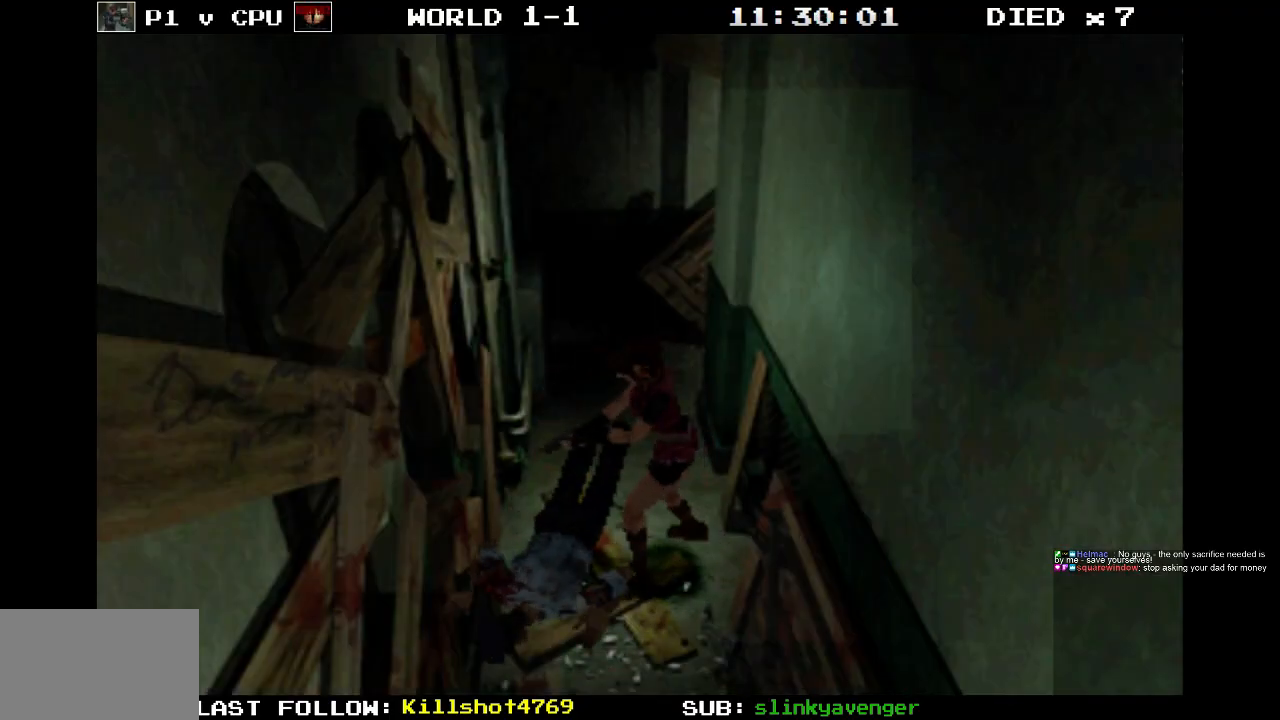
{"buttons": ["DPAD_DOWN", "DPAD_LEFT"], "events": [[233, "DPAD_LEFT", "down"], [233, "R1", "up"]]}
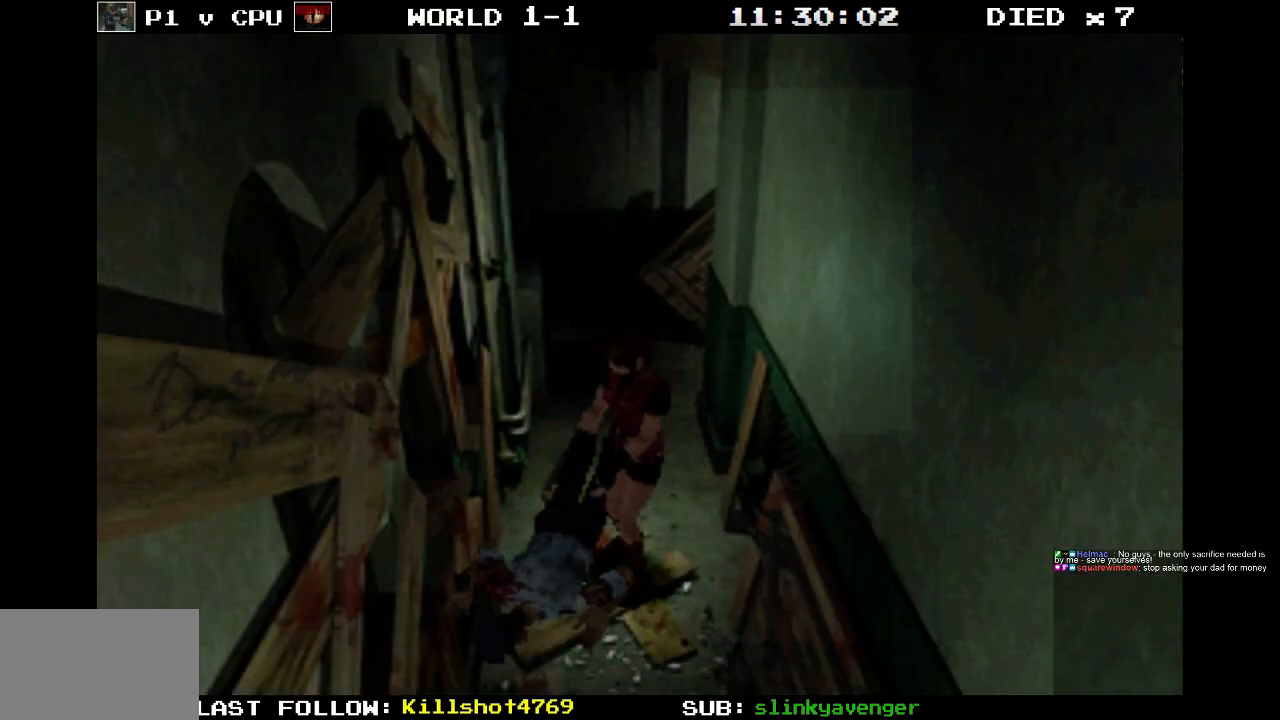
{"buttons": ["DPAD_DOWN"], "events": [[117, "DPAD_LEFT", "up"]]}
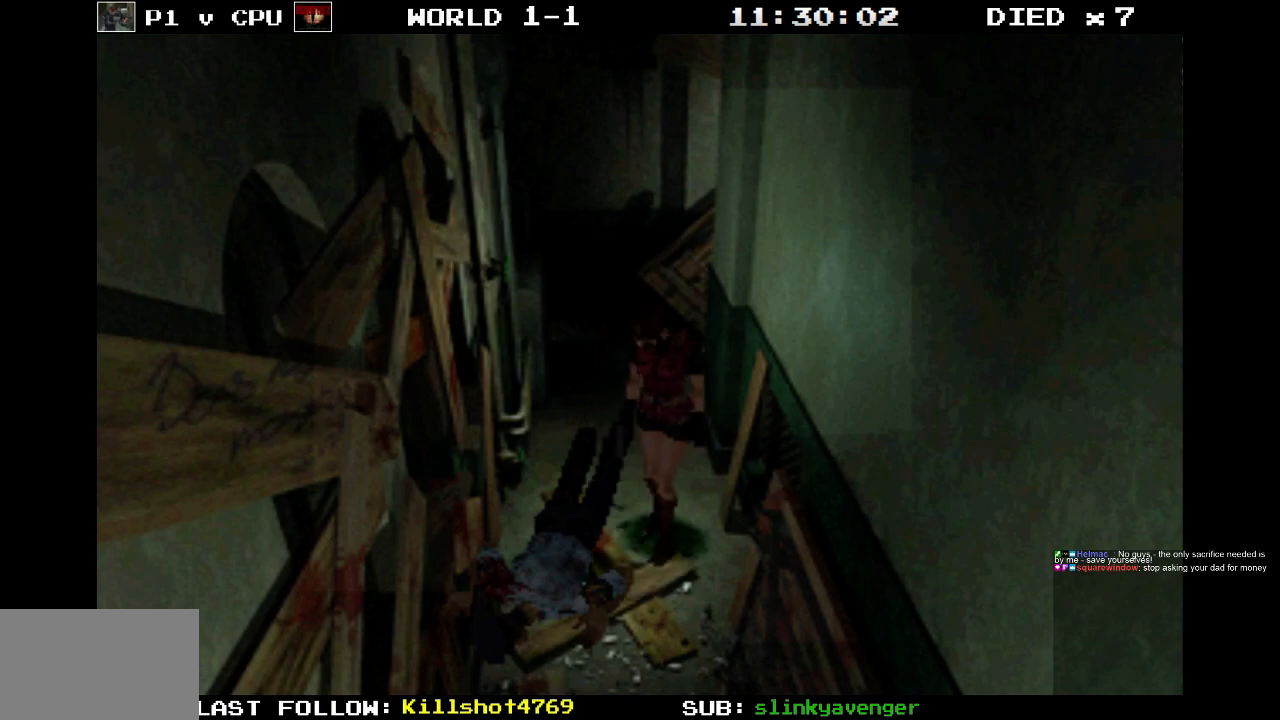
{"buttons": ["R1", "DPAD_DOWN"], "events": [[383, "R1", "down"]]}
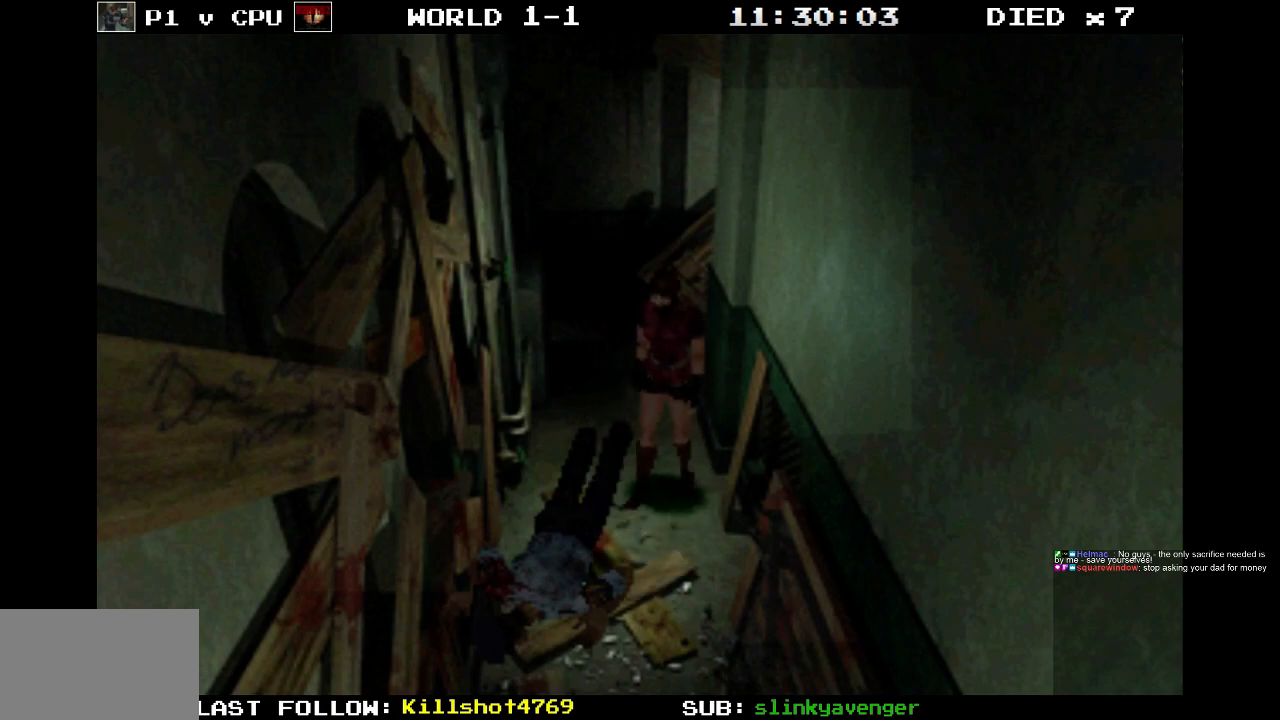
{"buttons": ["CROSS", "R1", "DPAD_DOWN"], "events": [[233, "CROSS", "down"]]}
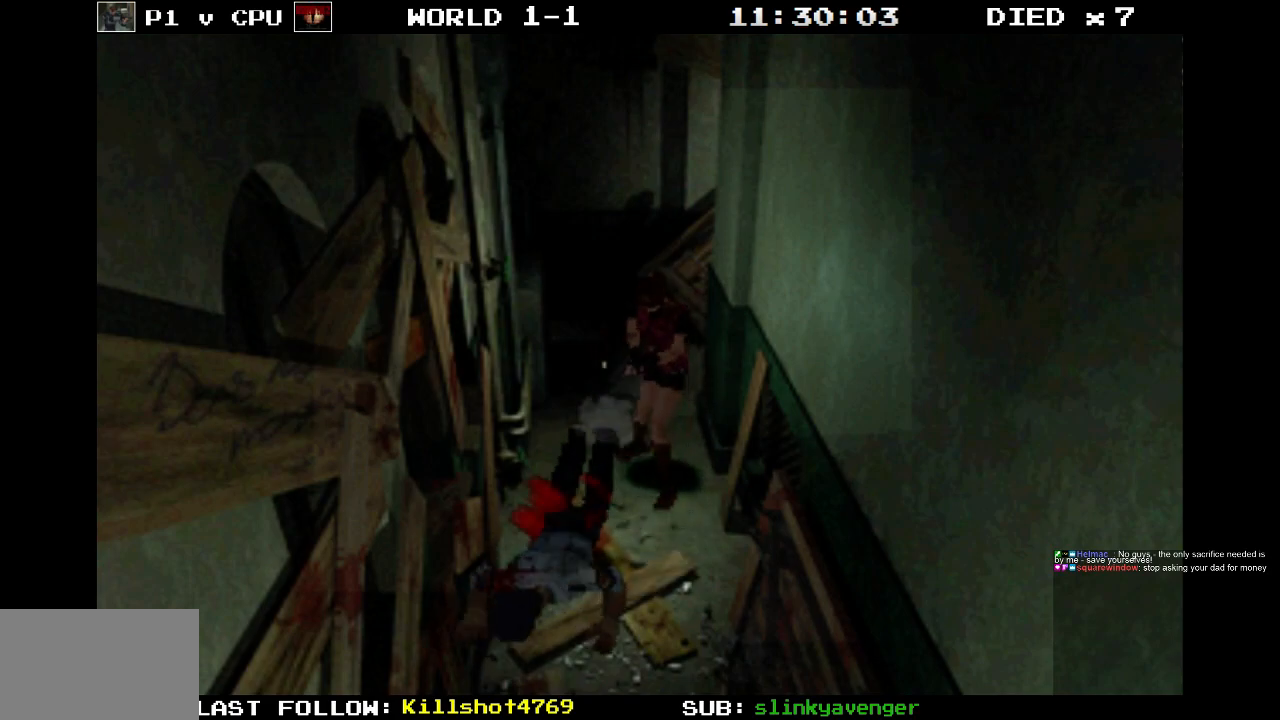
{"buttons": ["R1", "DPAD_DOWN"], "events": [[83, "CROSS", "up"]]}
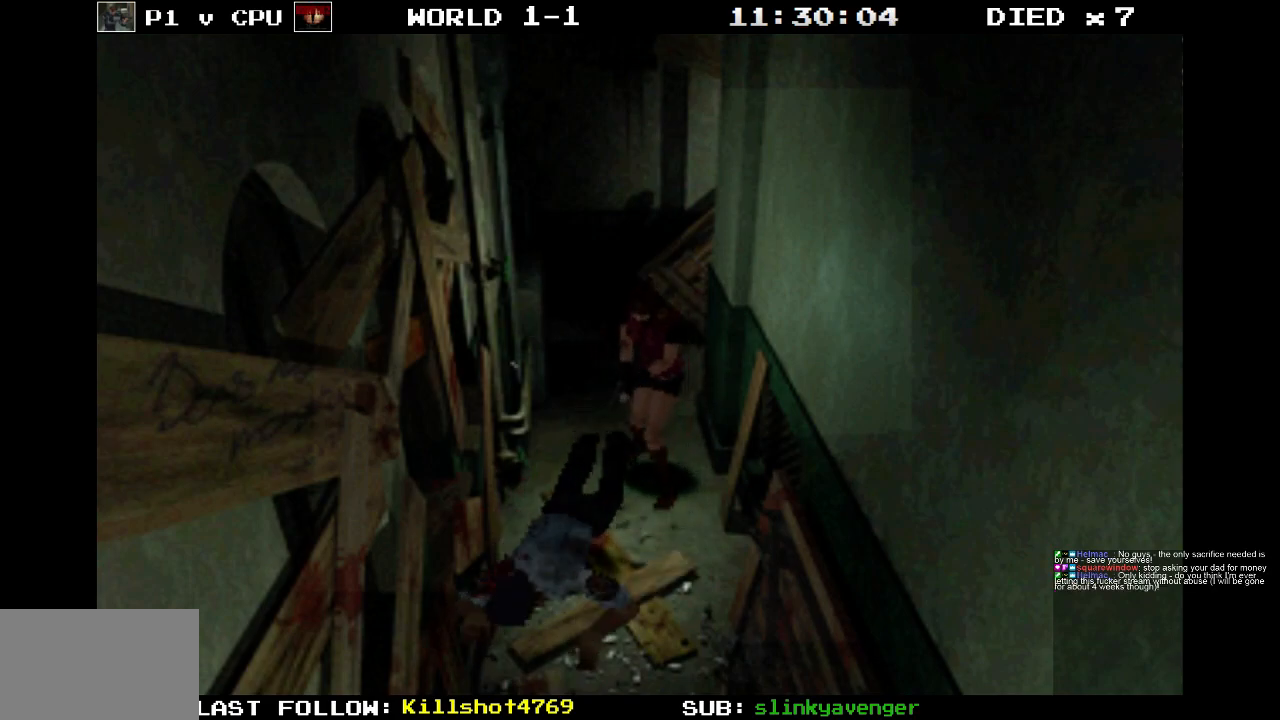
{"buttons": ["R1", "DPAD_DOWN"], "events": []}
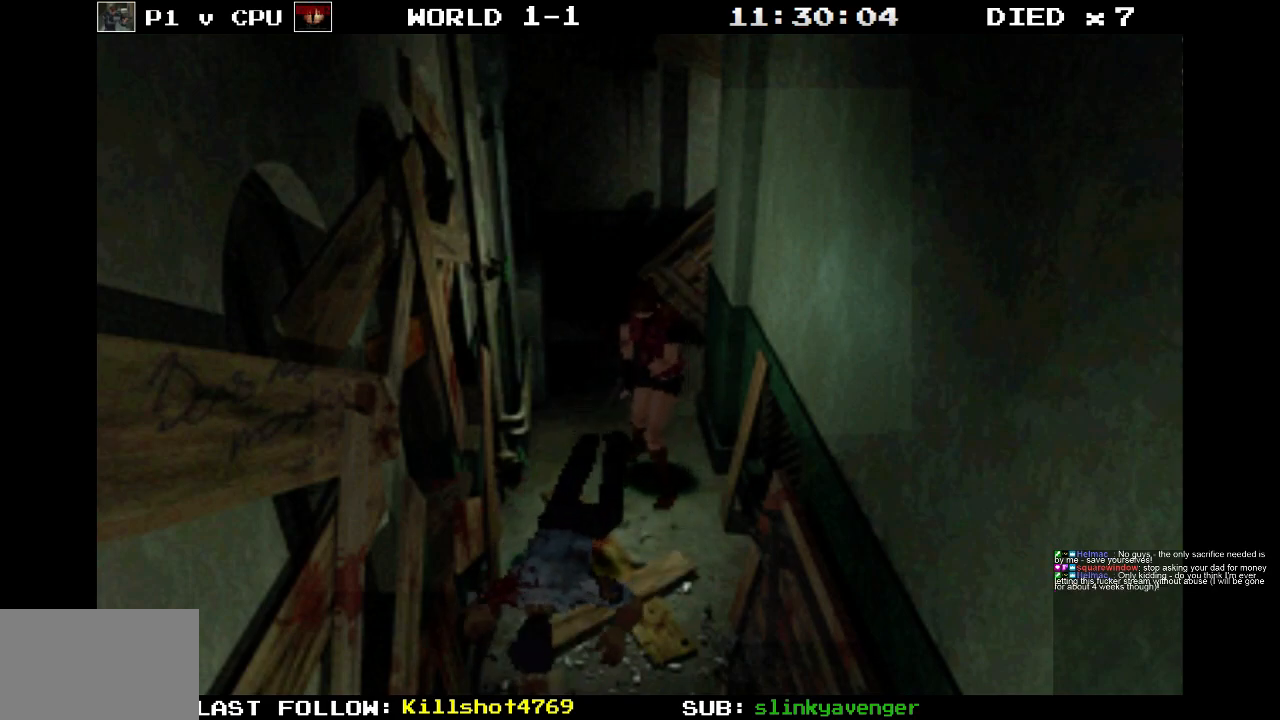
{"buttons": ["R1", "DPAD_DOWN"], "events": []}
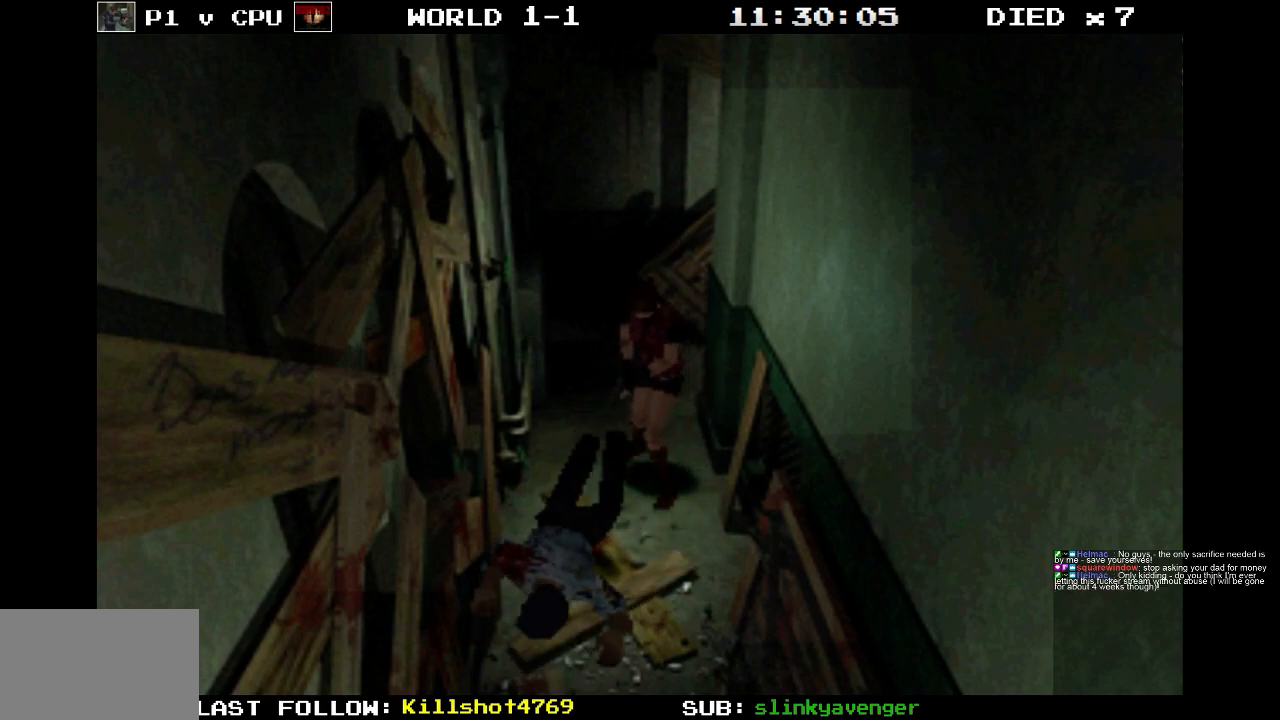
{"buttons": ["R1", "DPAD_DOWN"], "events": []}
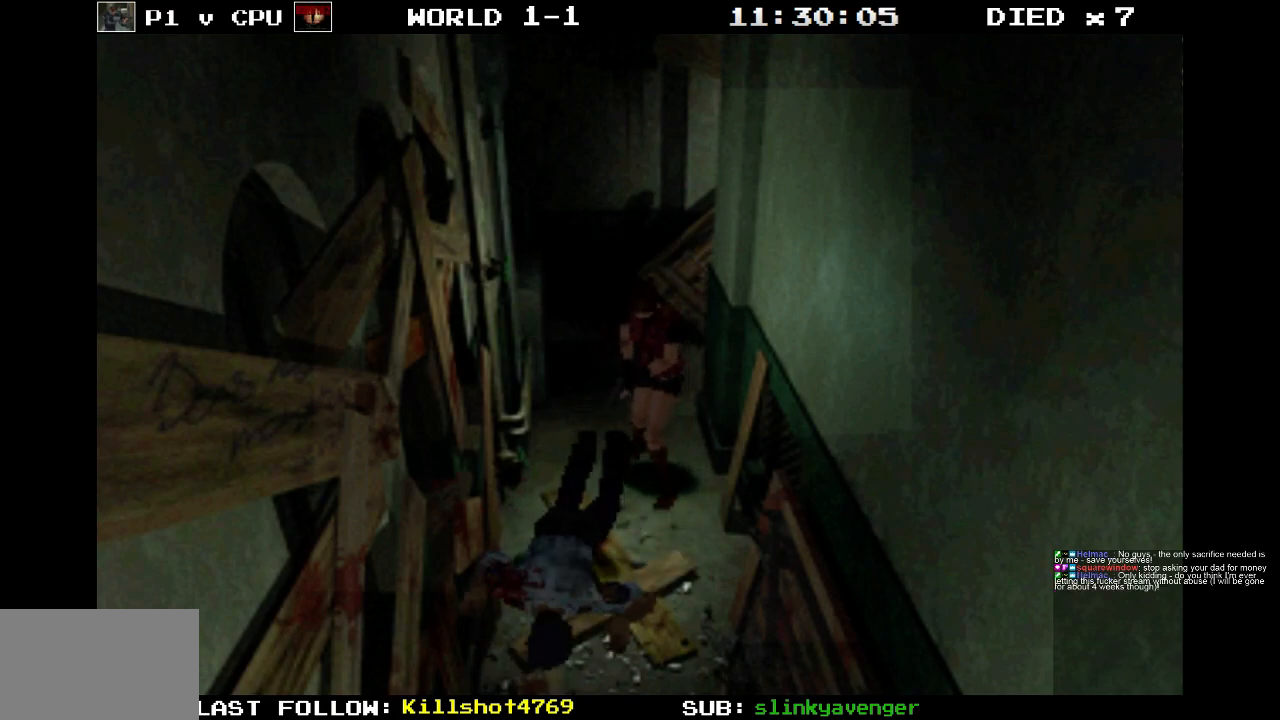
{"buttons": ["R1", "DPAD_DOWN"], "events": []}
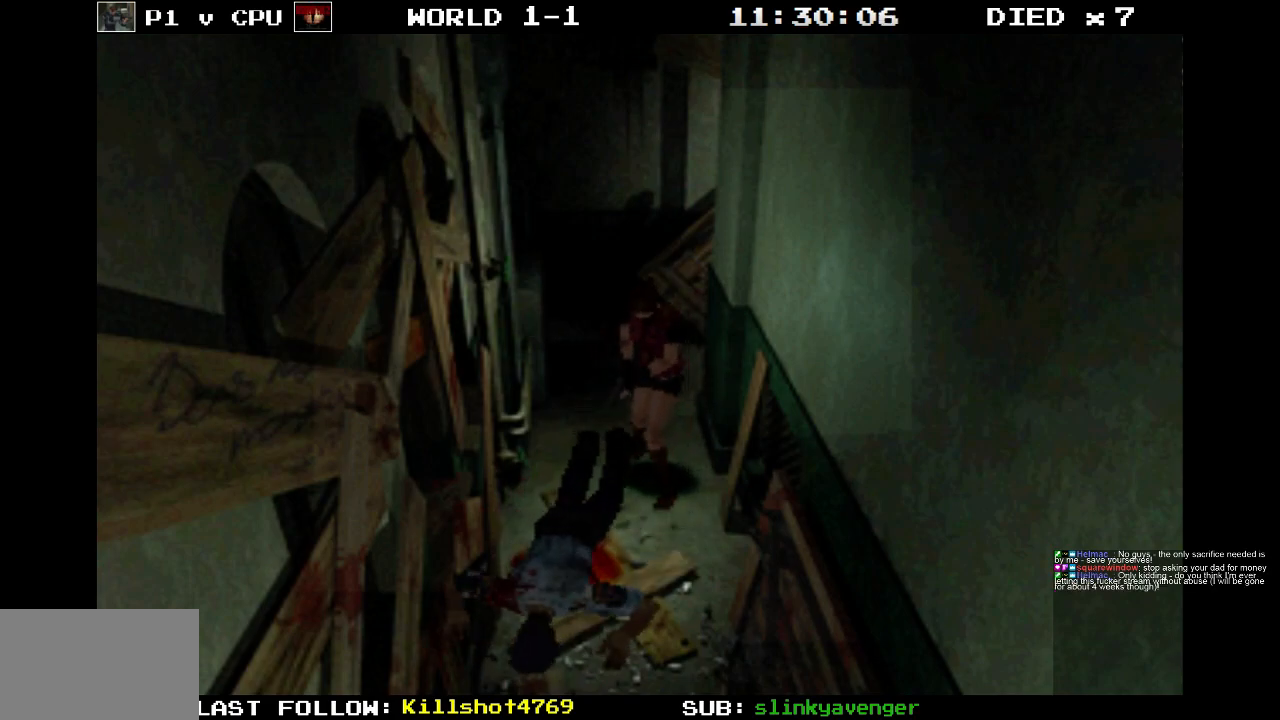
{"buttons": ["R1", "DPAD_DOWN"], "events": []}
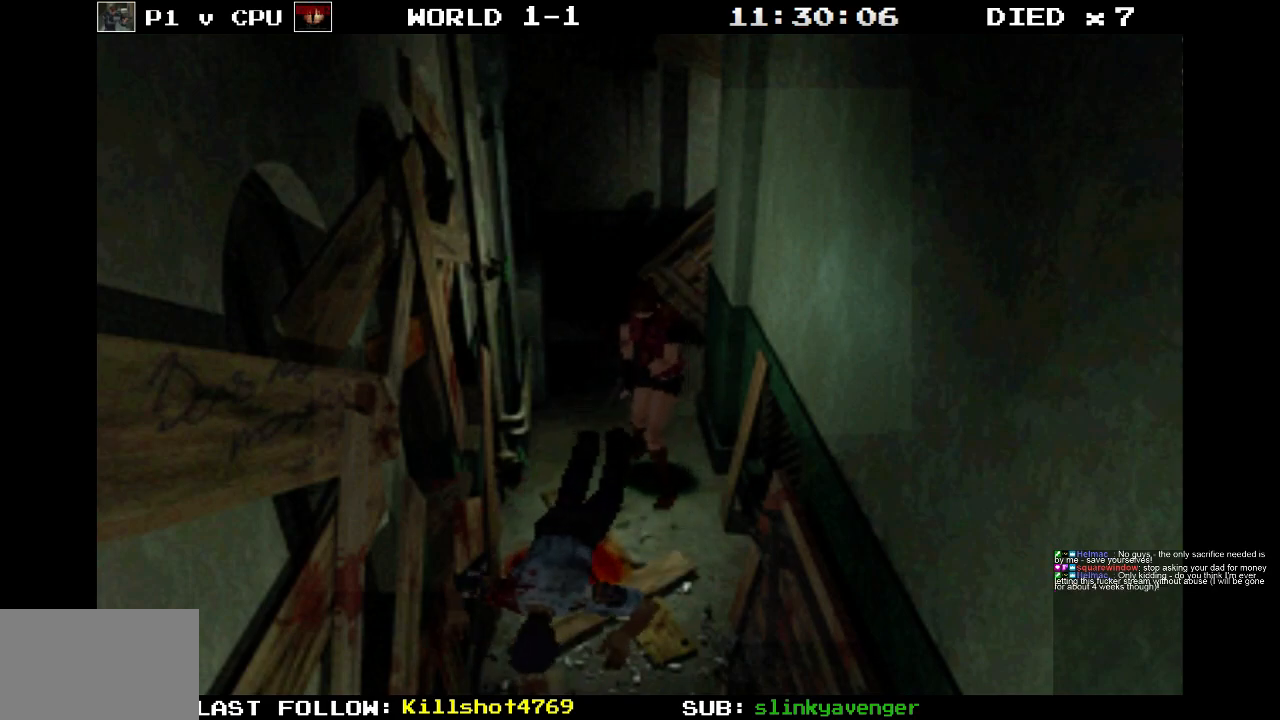
{"buttons": ["R1", "DPAD_DOWN"], "events": []}
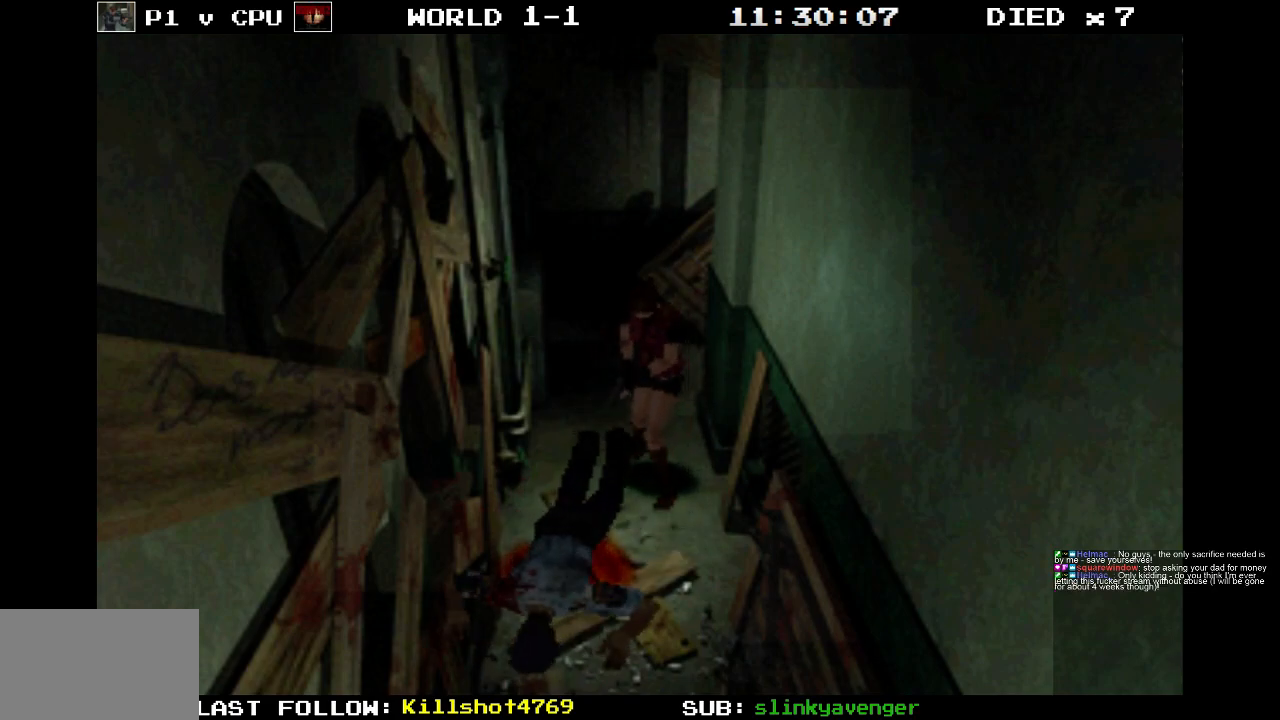
{"buttons": ["R1", "DPAD_DOWN", "DPAD_LEFT"], "events": [[67, "DPAD_LEFT", "down"]]}
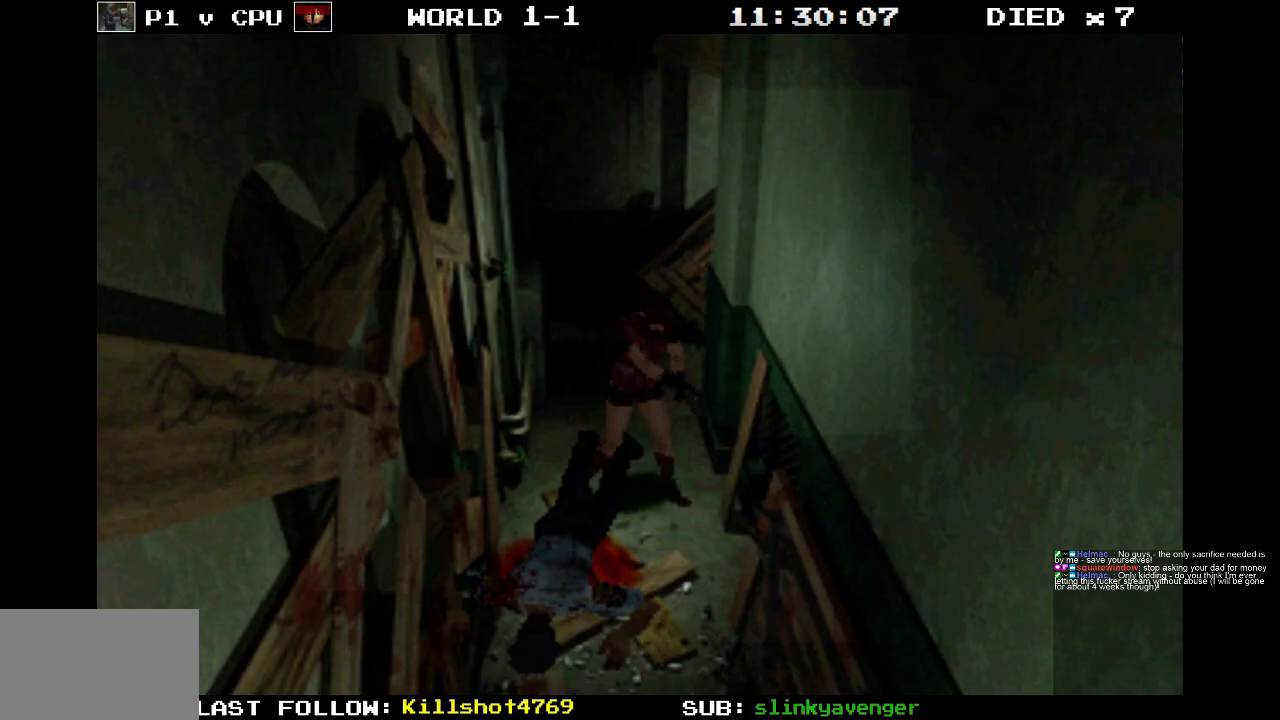
{"buttons": ["R1", "DPAD_DOWN"], "events": [[17, "DPAD_LEFT", "up"]]}